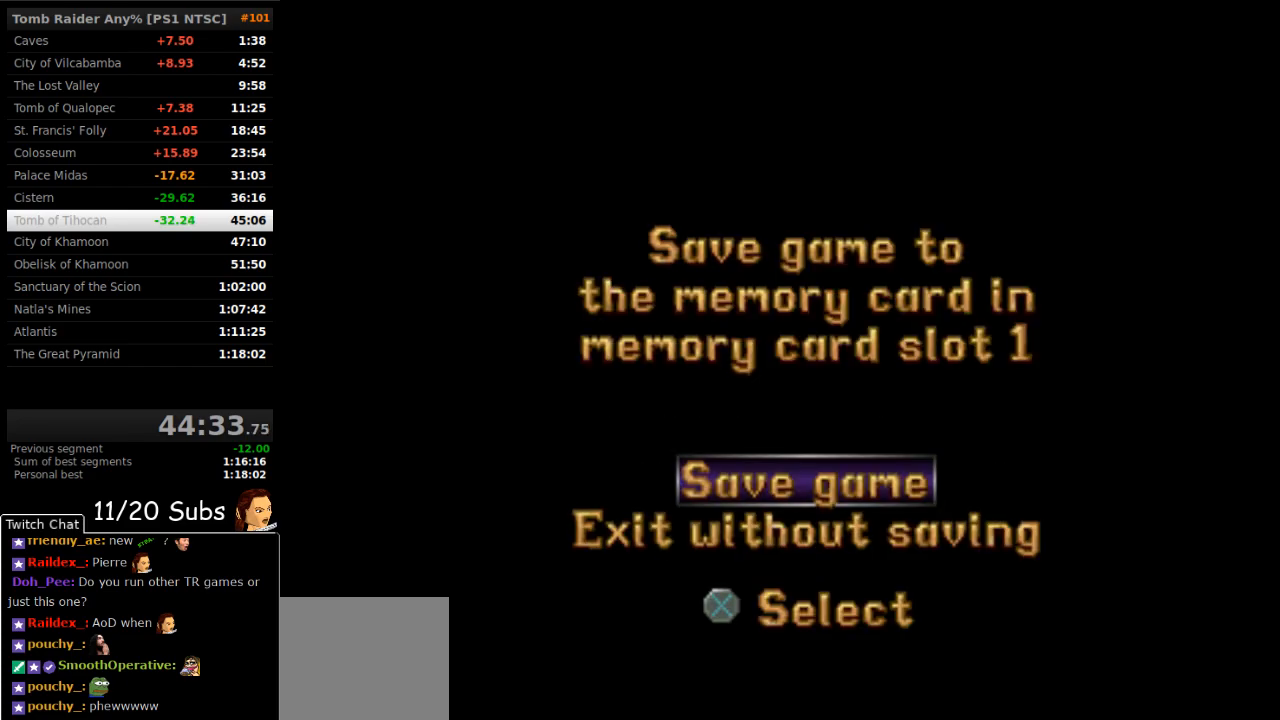
Gameplay with a controller (PlayStation layout); each line is a JSON object with the inputs held at the frame after it. "events" lists button and stick changes between this image and that frame as [ms after this image, input, new state], when the widget could be followed in between. Not read: L3 R3 left_stick.
{"buttons": [], "right_stick": "center", "events": [[33, "CROSS", "down"], [100, "DPAD_DOWN", "up"], [133, "CROSS", "up"]]}
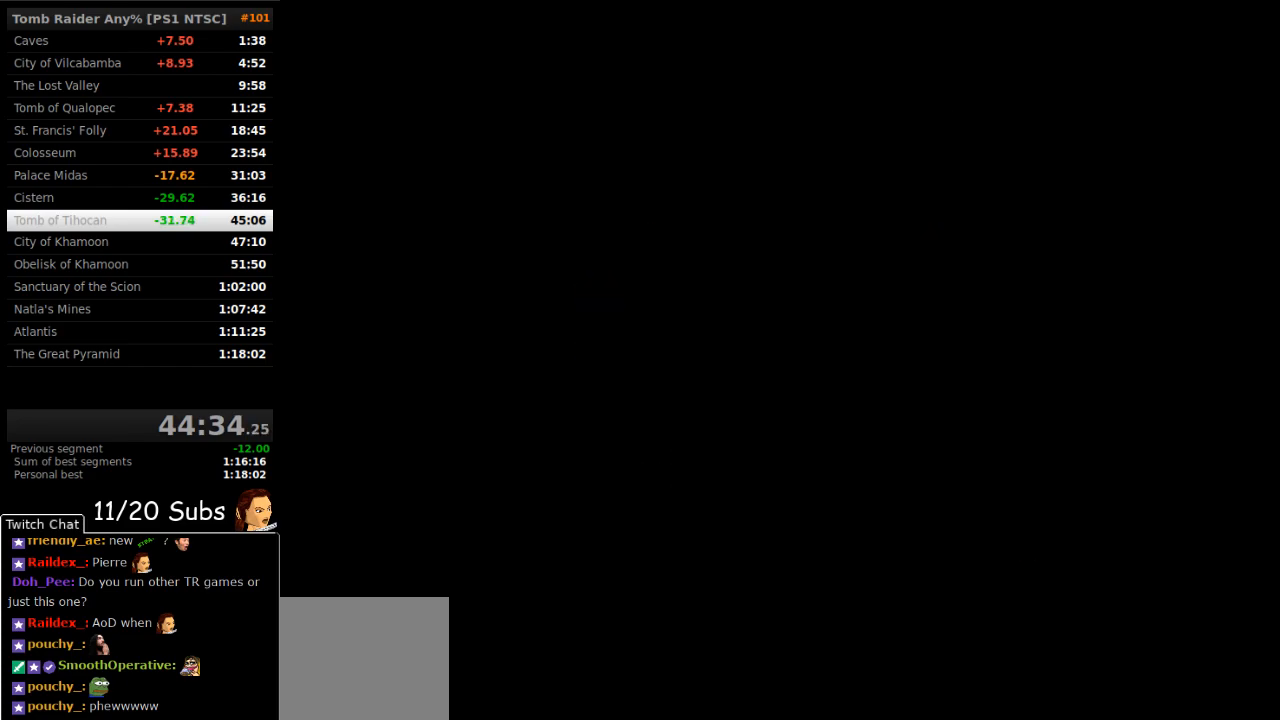
{"buttons": [], "right_stick": "center", "events": []}
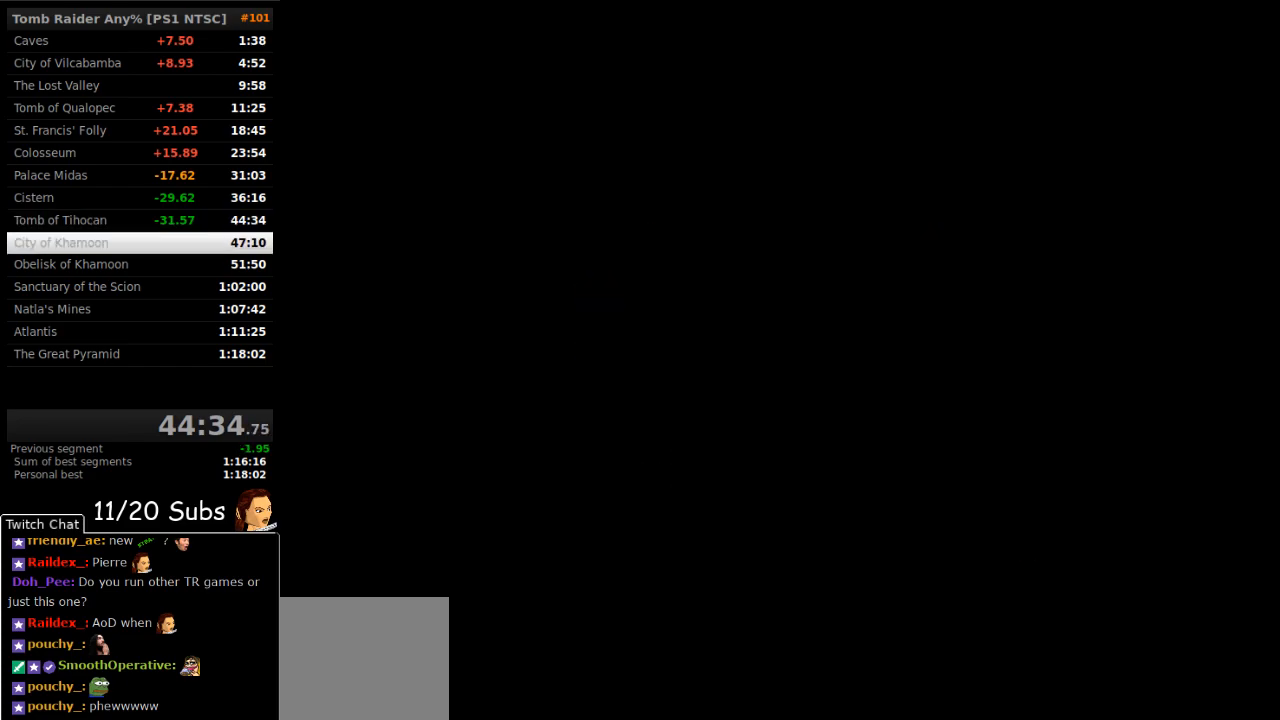
{"buttons": ["CROSS"], "right_stick": "center", "events": [[150, "CROSS", "down"], [233, "CROSS", "up"], [300, "CROSS", "down"]]}
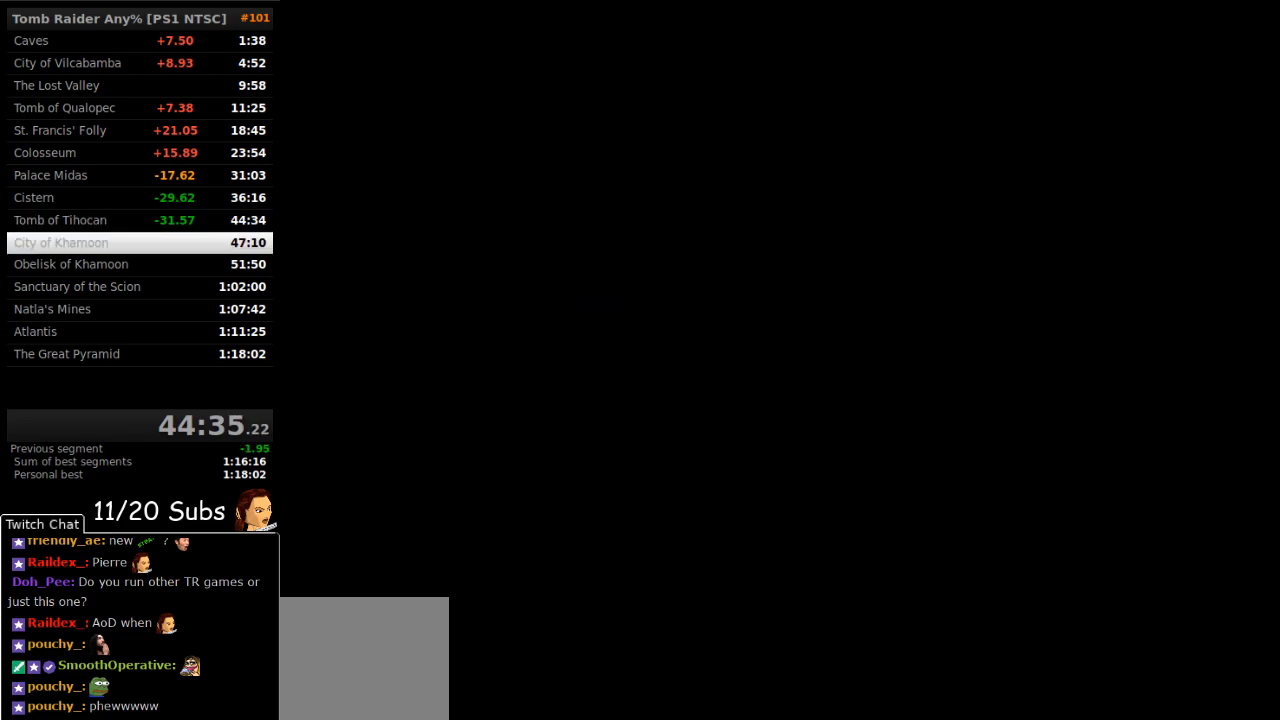
{"buttons": [], "right_stick": "center", "events": [[17, "CROSS", "up"], [83, "CROSS", "down"], [150, "CROSS", "up"], [200, "CROSS", "down"], [317, "CROSS", "up"], [367, "CROSS", "down"], [500, "CROSS", "up"]]}
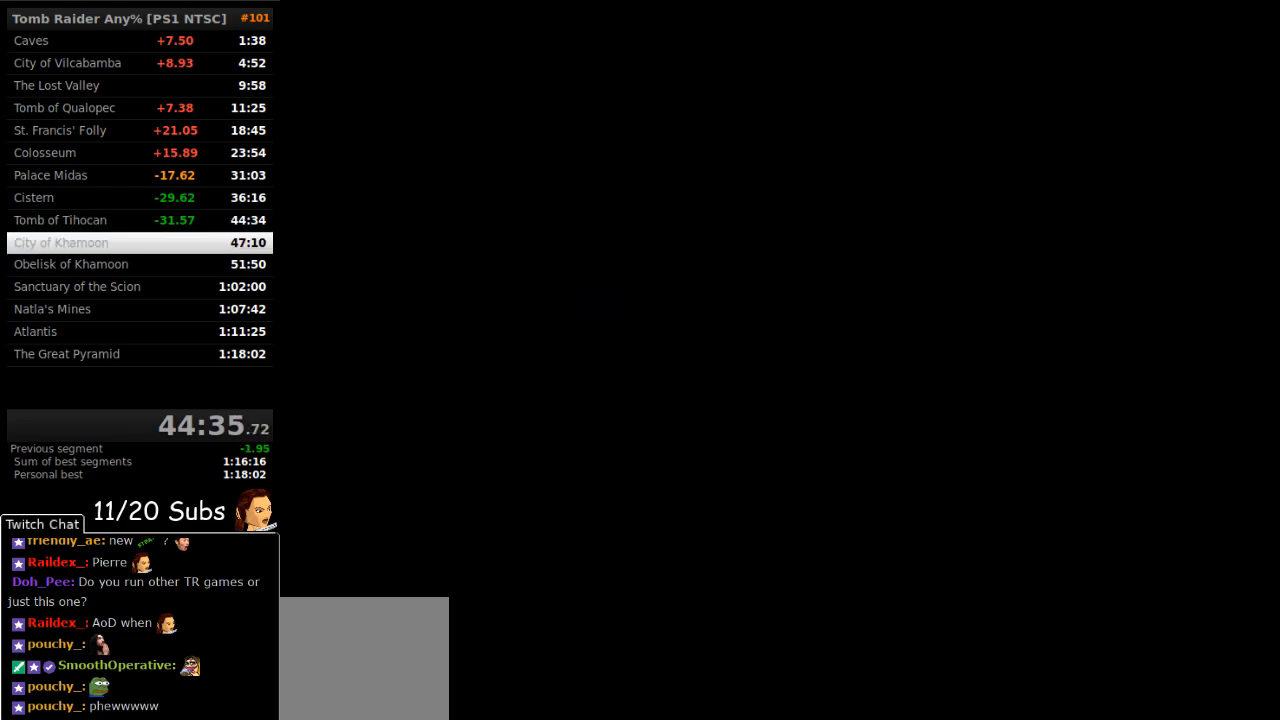
{"buttons": ["CROSS"], "right_stick": "center", "events": [[167, "CROSS", "down"], [267, "CROSS", "up"], [333, "CROSS", "down"], [417, "CROSS", "up"], [483, "CROSS", "down"]]}
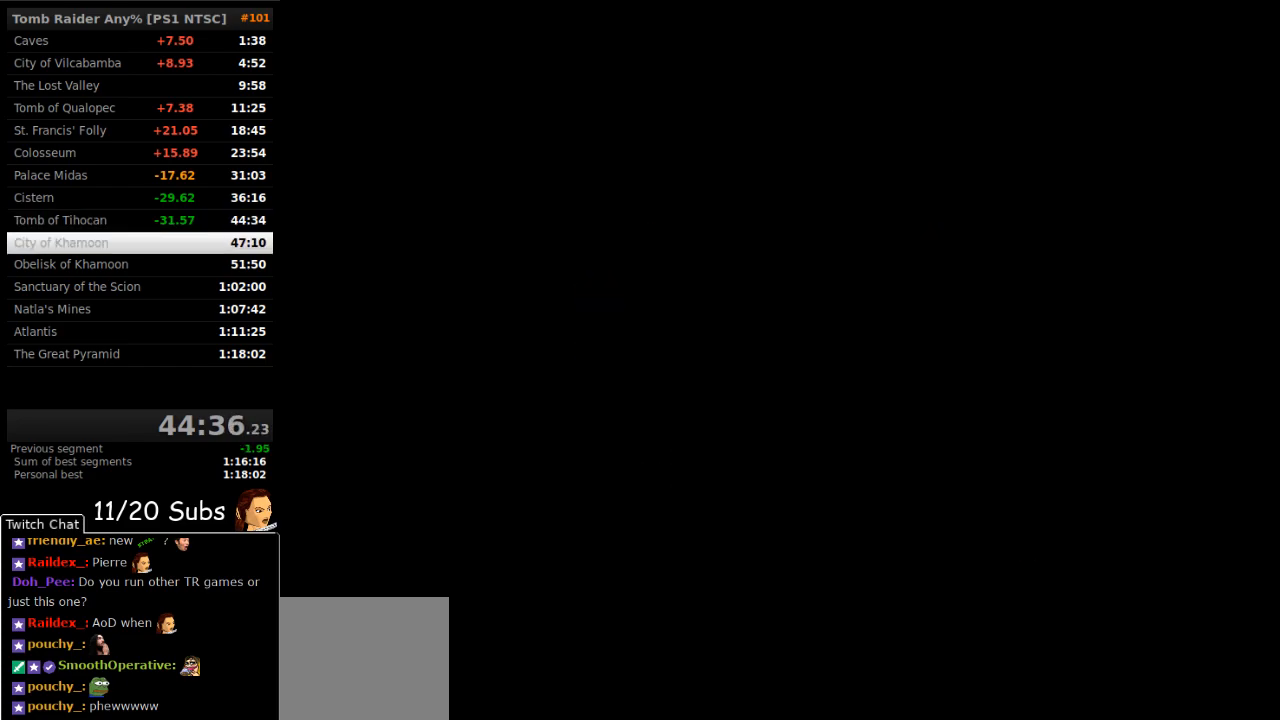
{"buttons": [], "right_stick": "center", "events": [[50, "CROSS", "up"], [117, "CROSS", "down"], [200, "CROSS", "up"], [250, "CROSS", "down"], [367, "CROSS", "up"], [400, "CROSS", "down"], [483, "CROSS", "up"]]}
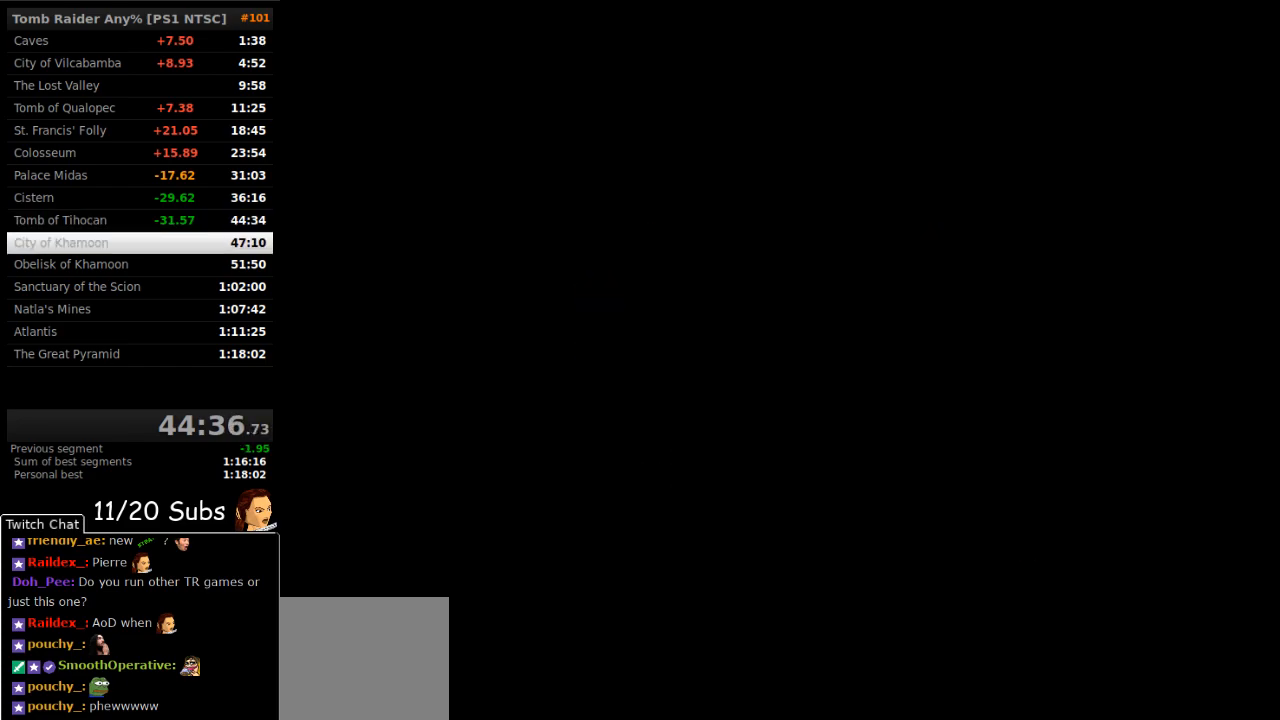
{"buttons": ["CROSS"], "right_stick": "center", "events": [[33, "CROSS", "down"], [150, "CROSS", "up"], [167, "CROSS", "down"], [267, "CROSS", "up"], [333, "CROSS", "down"], [433, "CROSS", "up"], [500, "CROSS", "down"]]}
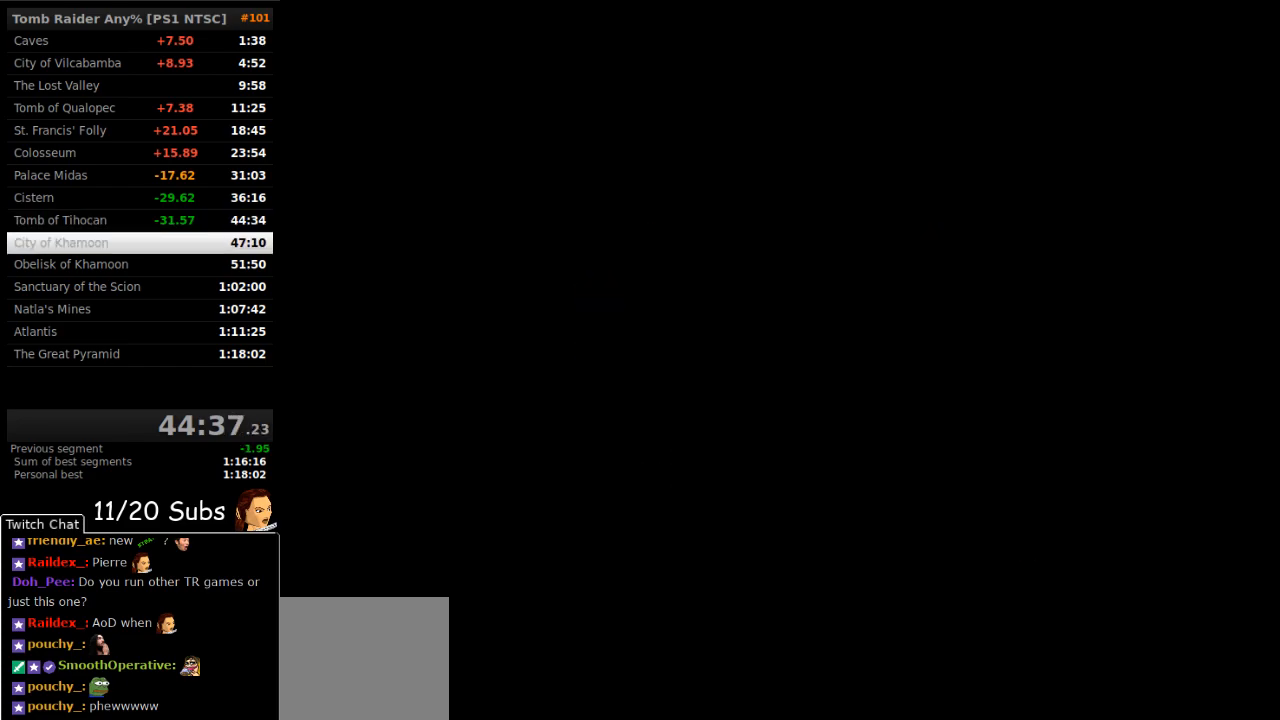
{"buttons": [], "right_stick": "center", "events": [[100, "CROSS", "up"], [133, "CROSS", "down"], [233, "CROSS", "up"], [283, "CROSS", "down"], [367, "CROSS", "up"], [433, "CROSS", "down"], [500, "CROSS", "up"]]}
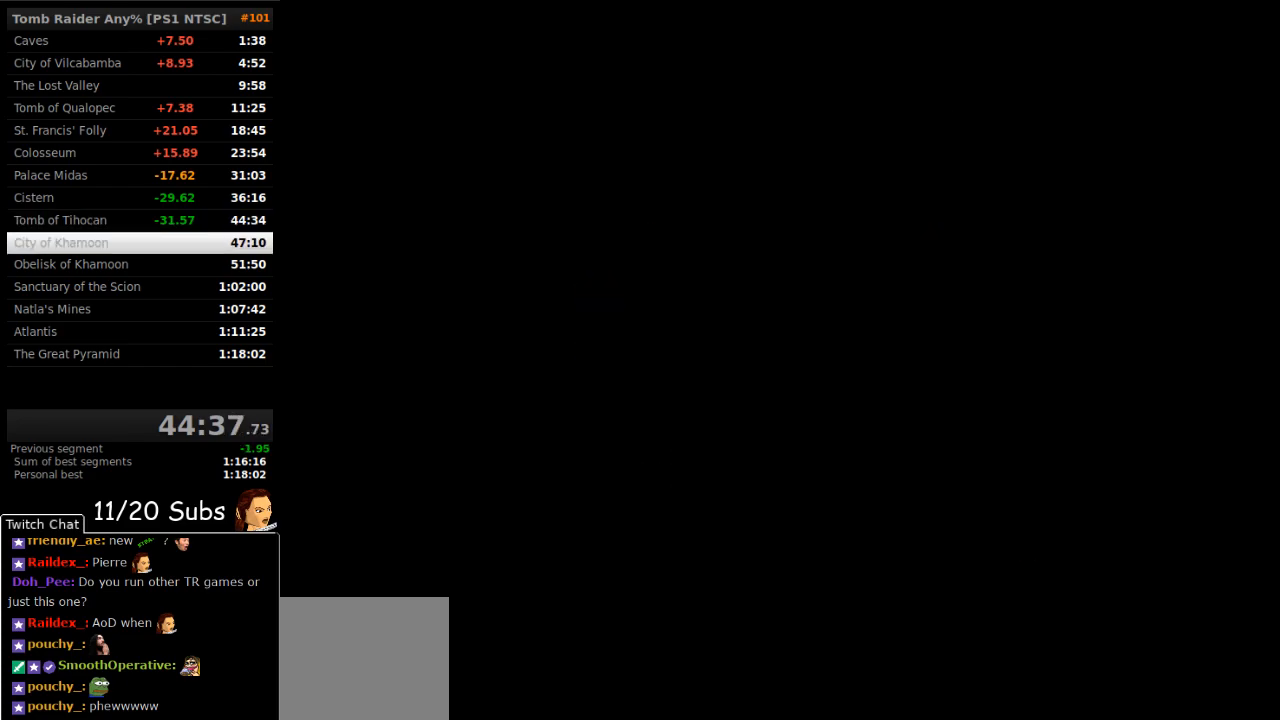
{"buttons": ["CROSS"], "right_stick": "center", "events": [[100, "CROSS", "down"], [183, "CROSS", "up"], [267, "CROSS", "down"], [383, "CROSS", "up"], [417, "CROSS", "down"]]}
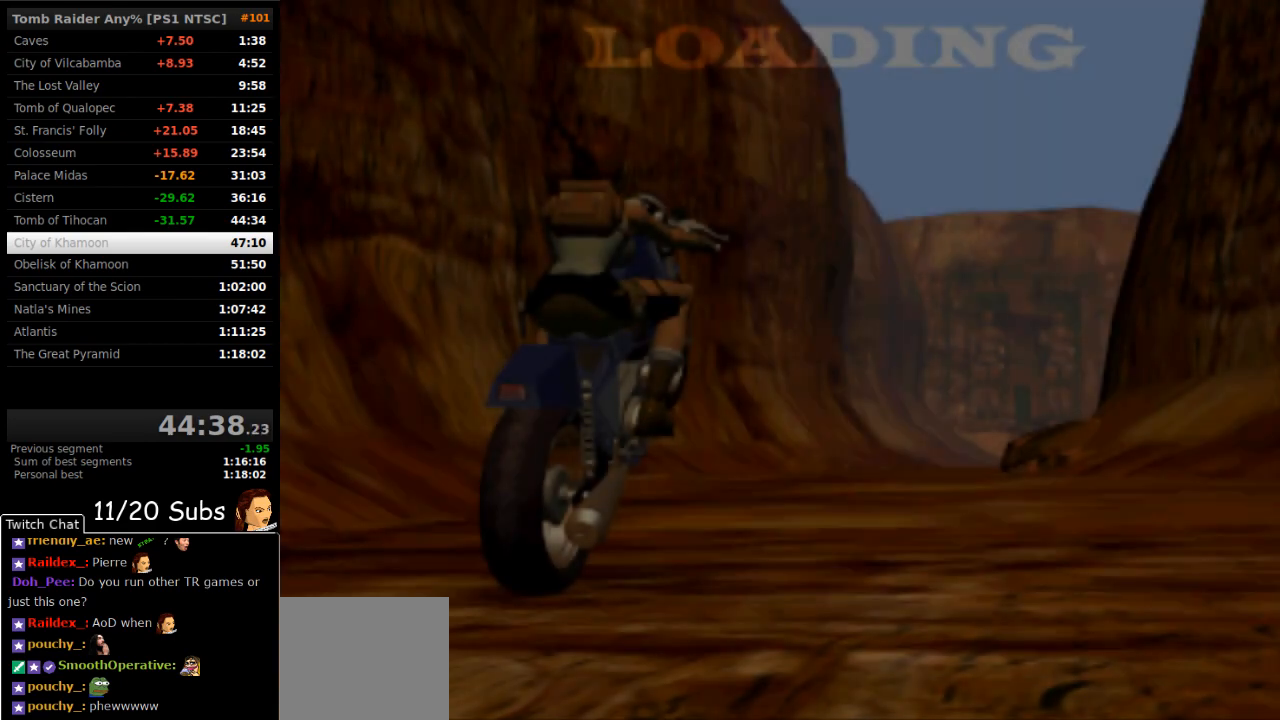
{"buttons": ["CROSS"], "right_stick": "center", "events": [[17, "CROSS", "up"], [83, "CROSS", "down"], [183, "CROSS", "up"], [250, "CROSS", "down"]]}
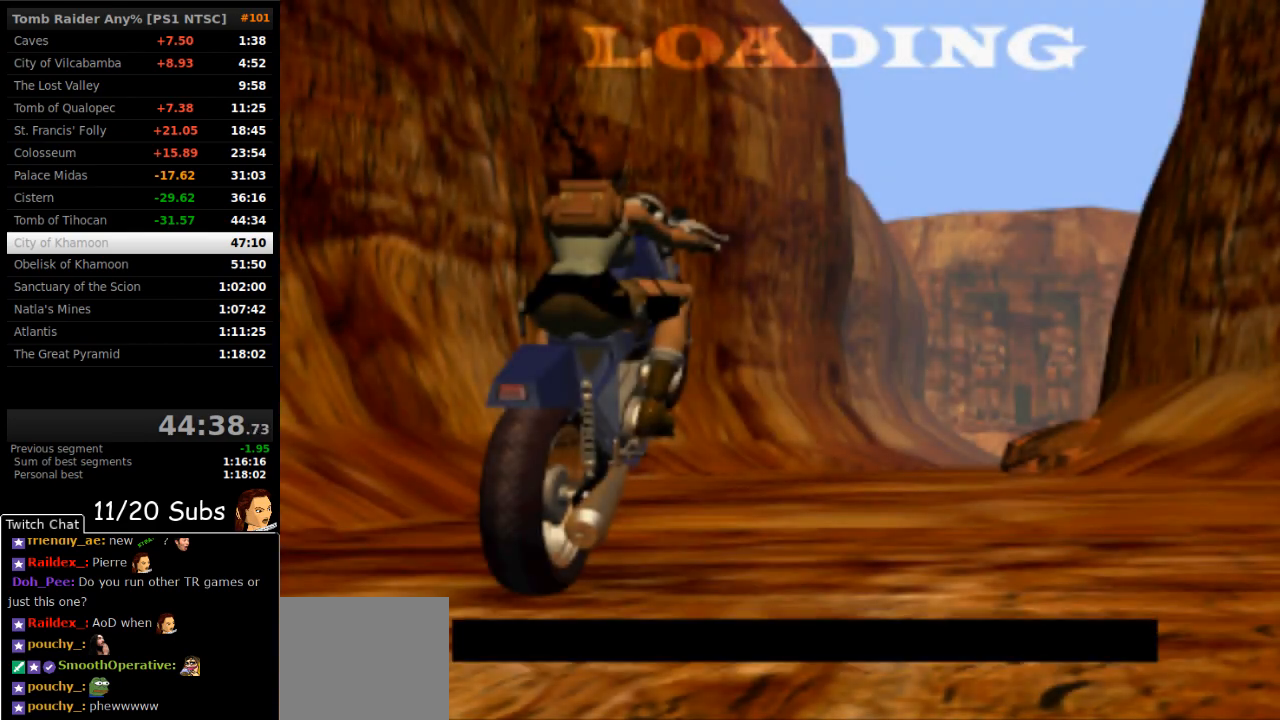
{"buttons": ["CROSS"], "right_stick": "center", "events": [[33, "CROSS", "up"], [100, "CROSS", "down"], [233, "CROSS", "up"], [283, "CROSS", "down"], [417, "CROSS", "up"], [483, "CROSS", "down"]]}
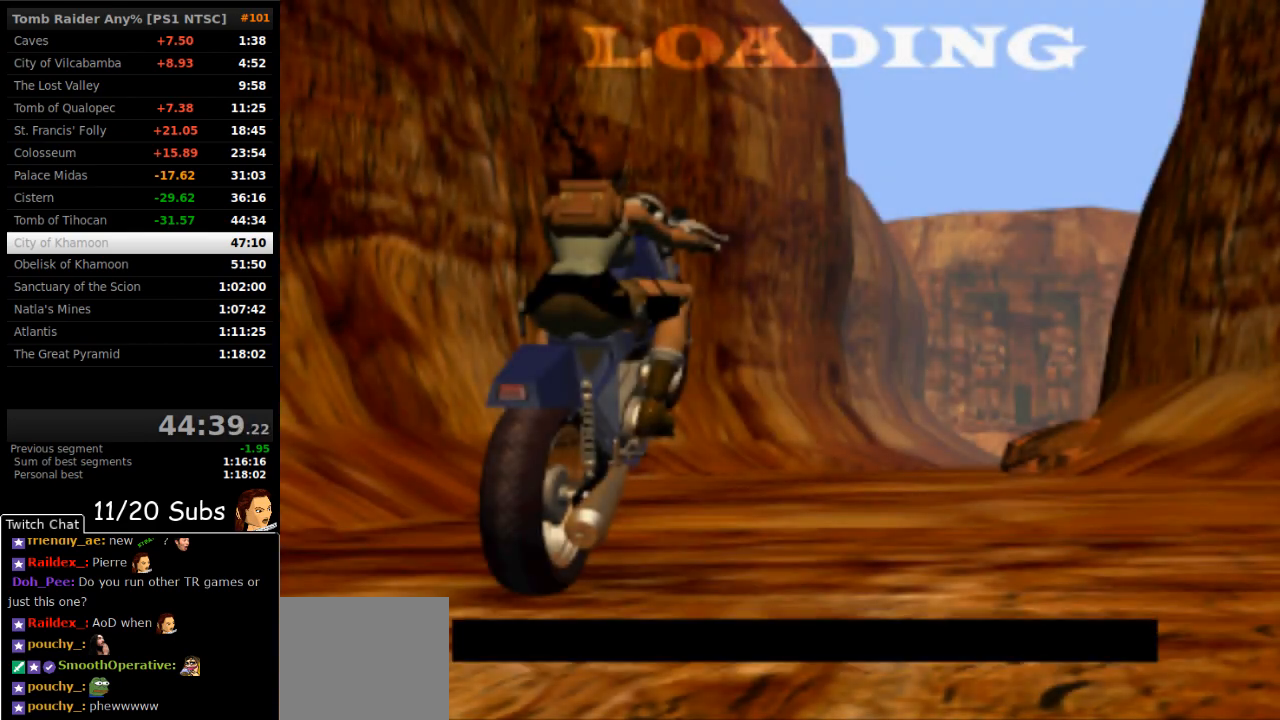
{"buttons": [], "right_stick": "center", "events": [[117, "CROSS", "up"], [183, "CROSS", "down"], [283, "CROSS", "up"], [333, "CROSS", "down"], [450, "CROSS", "up"]]}
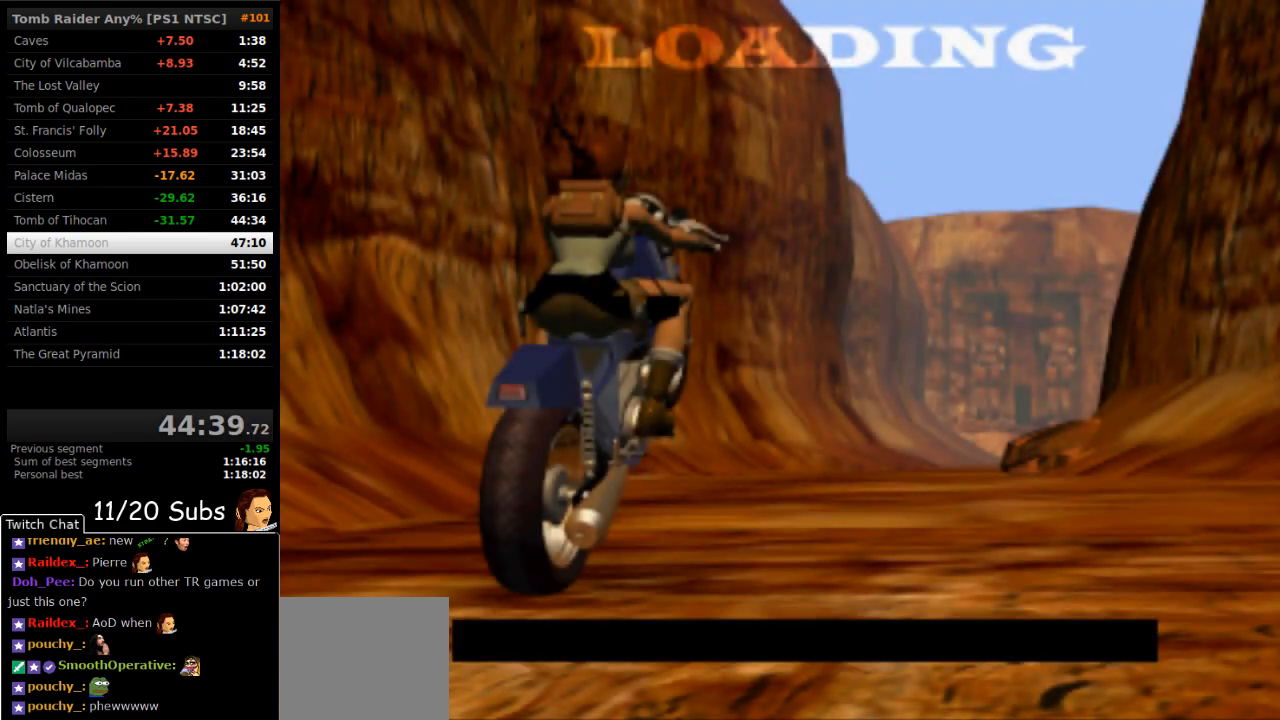
{"buttons": ["CROSS"], "right_stick": "center", "events": [[17, "CROSS", "down"], [100, "CROSS", "up"], [167, "CROSS", "down"], [267, "CROSS", "up"], [317, "CROSS", "down"], [417, "CROSS", "up"], [483, "CROSS", "down"]]}
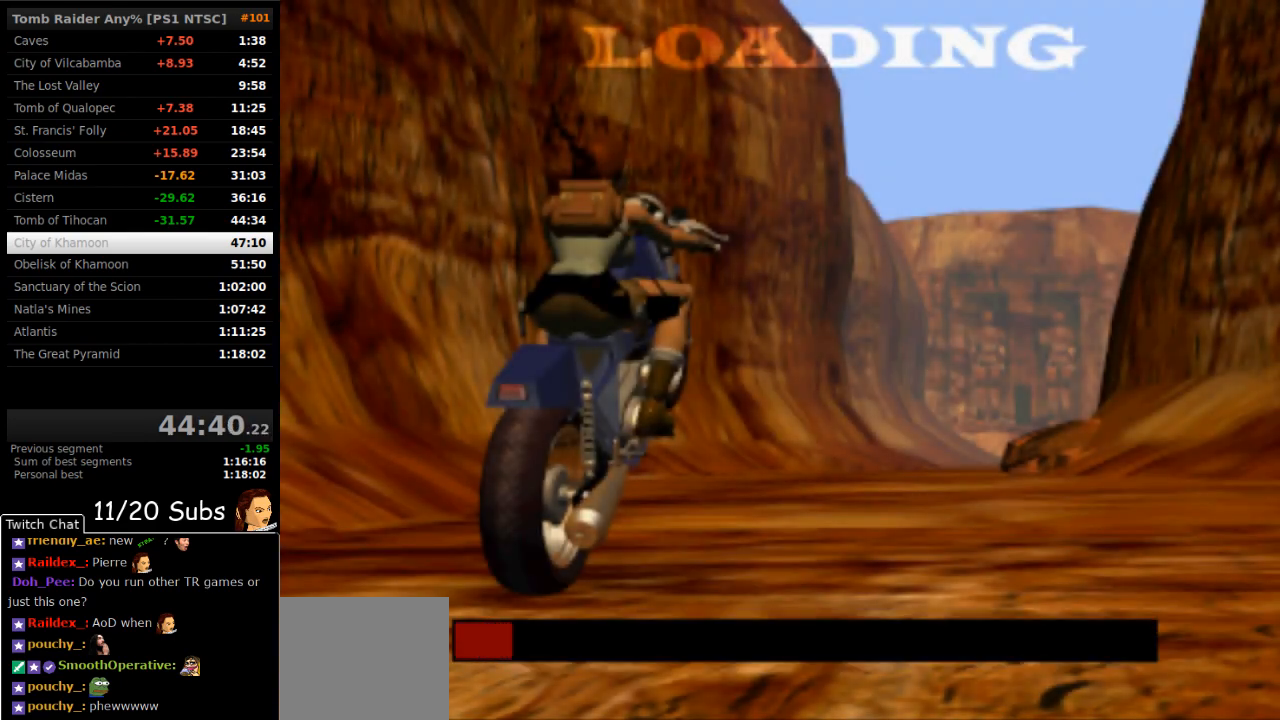
{"buttons": ["CROSS"], "right_stick": "center", "events": [[83, "CROSS", "up"], [150, "CROSS", "down"], [233, "CROSS", "up"], [317, "CROSS", "down"], [417, "CROSS", "up"], [483, "CROSS", "down"]]}
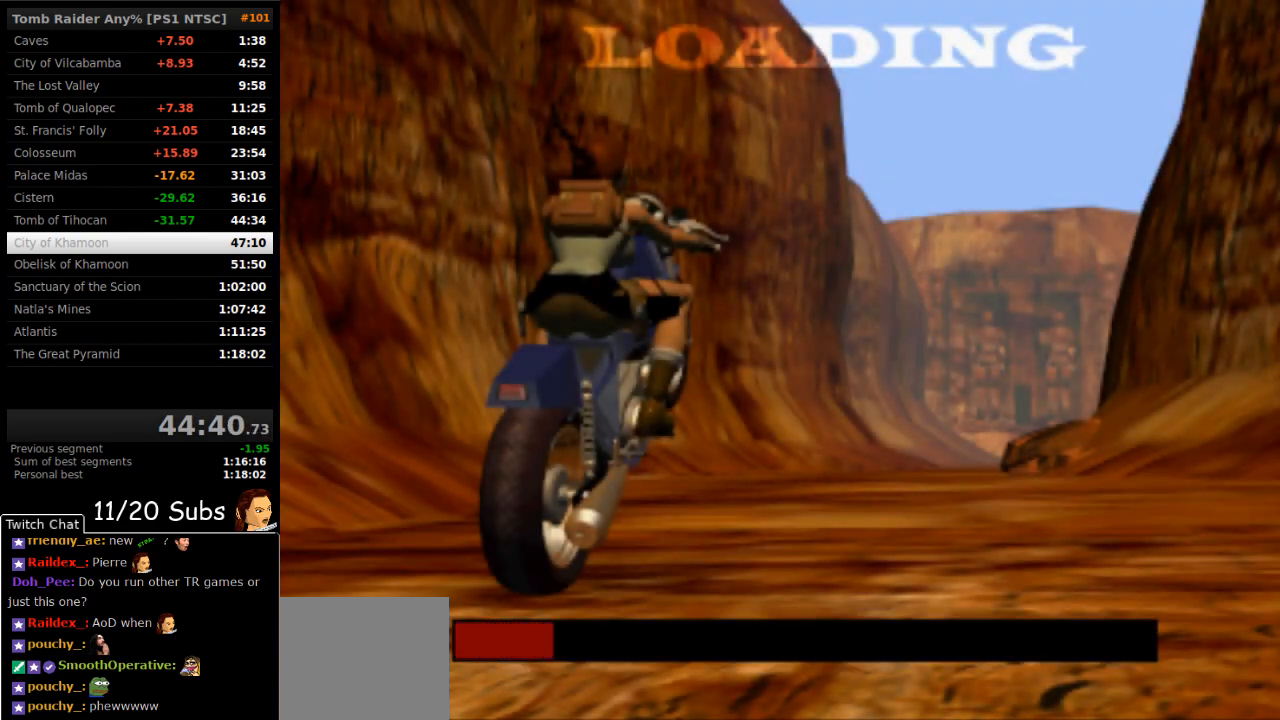
{"buttons": [], "right_stick": "center", "events": [[100, "CROSS", "up"], [183, "CROSS", "down"], [267, "CROSS", "up"], [350, "CROSS", "down"], [467, "CROSS", "up"]]}
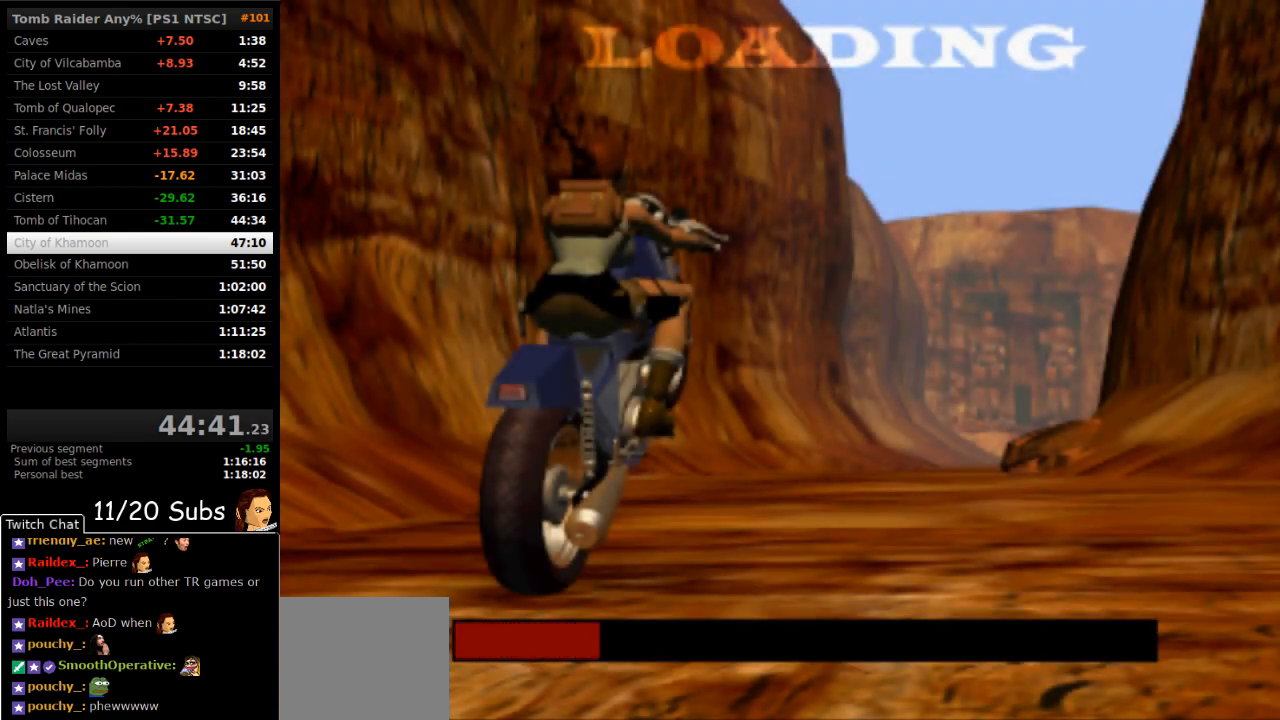
{"buttons": ["CROSS"], "right_stick": "center", "events": [[33, "CROSS", "down"], [117, "CROSS", "up"], [200, "CROSS", "down"], [317, "CROSS", "up"], [467, "CROSS", "down"]]}
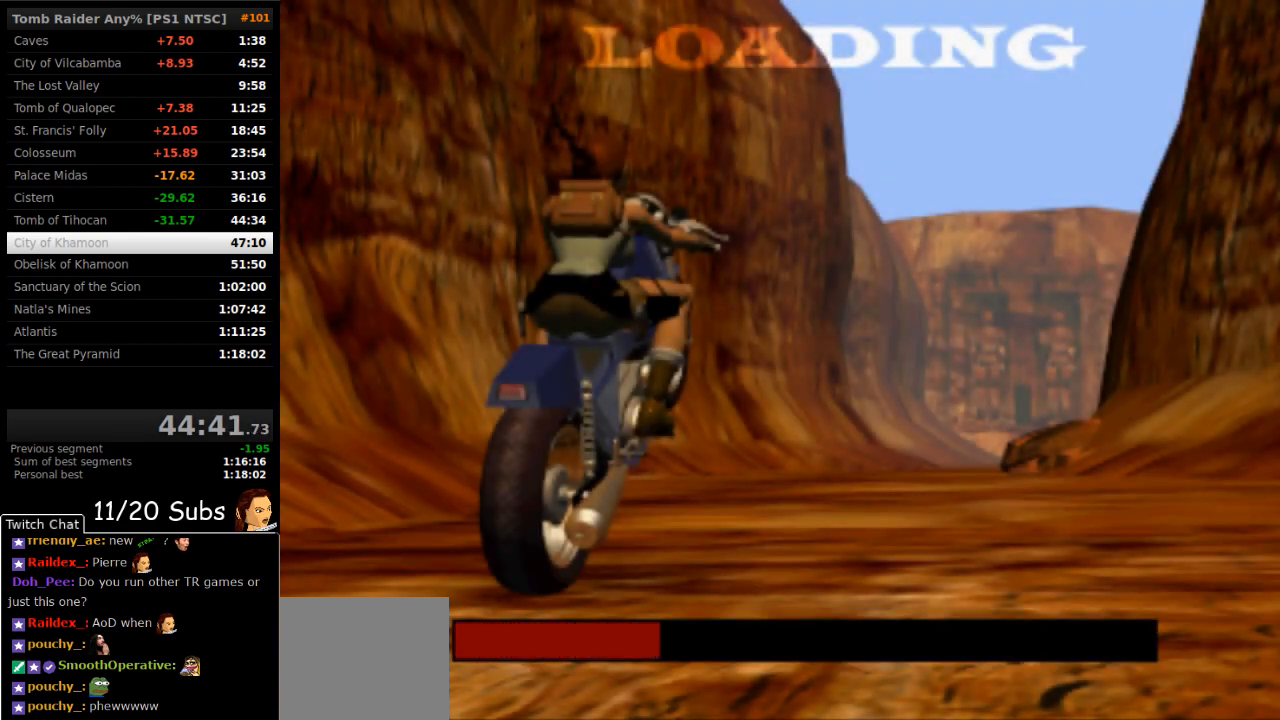
{"buttons": ["CROSS"], "right_stick": "center", "events": [[67, "CROSS", "up"], [133, "CROSS", "down"], [217, "CROSS", "up"], [317, "CROSS", "down"], [433, "CROSS", "up"], [483, "CROSS", "down"]]}
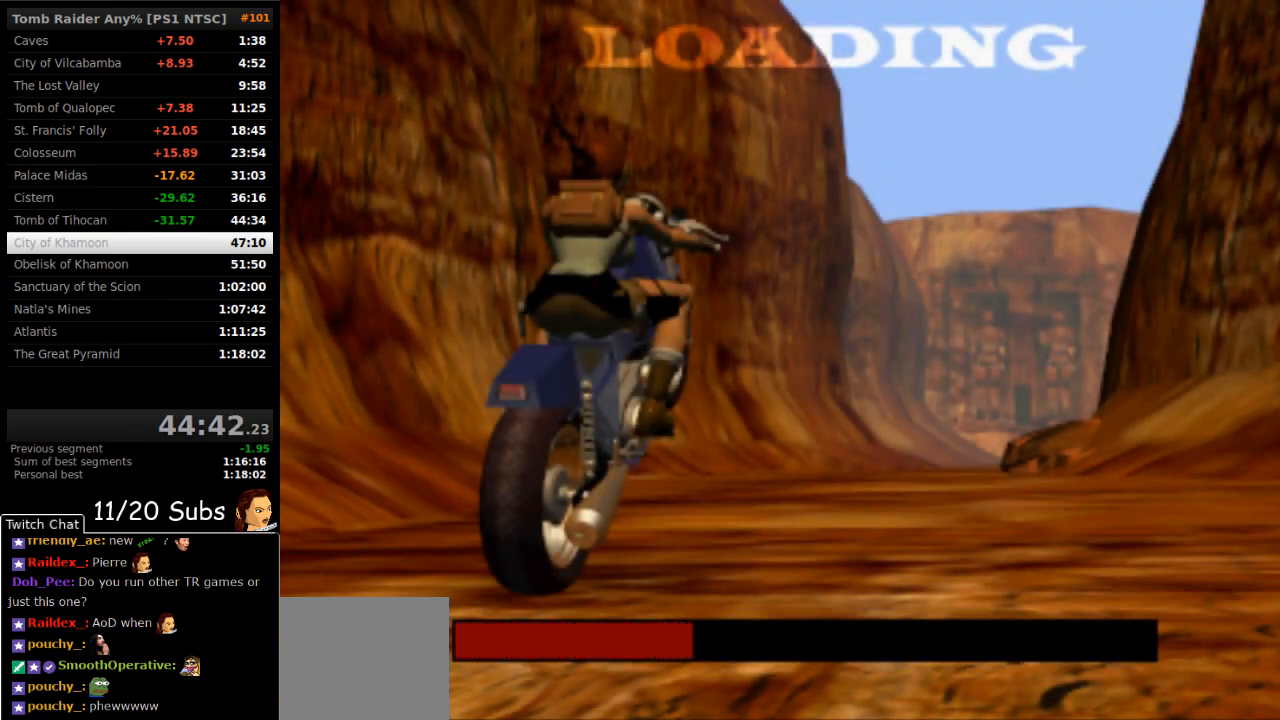
{"buttons": [], "right_stick": "center", "events": [[83, "CROSS", "up"], [150, "CROSS", "down"], [250, "CROSS", "up"], [300, "CROSS", "down"], [400, "CROSS", "up"]]}
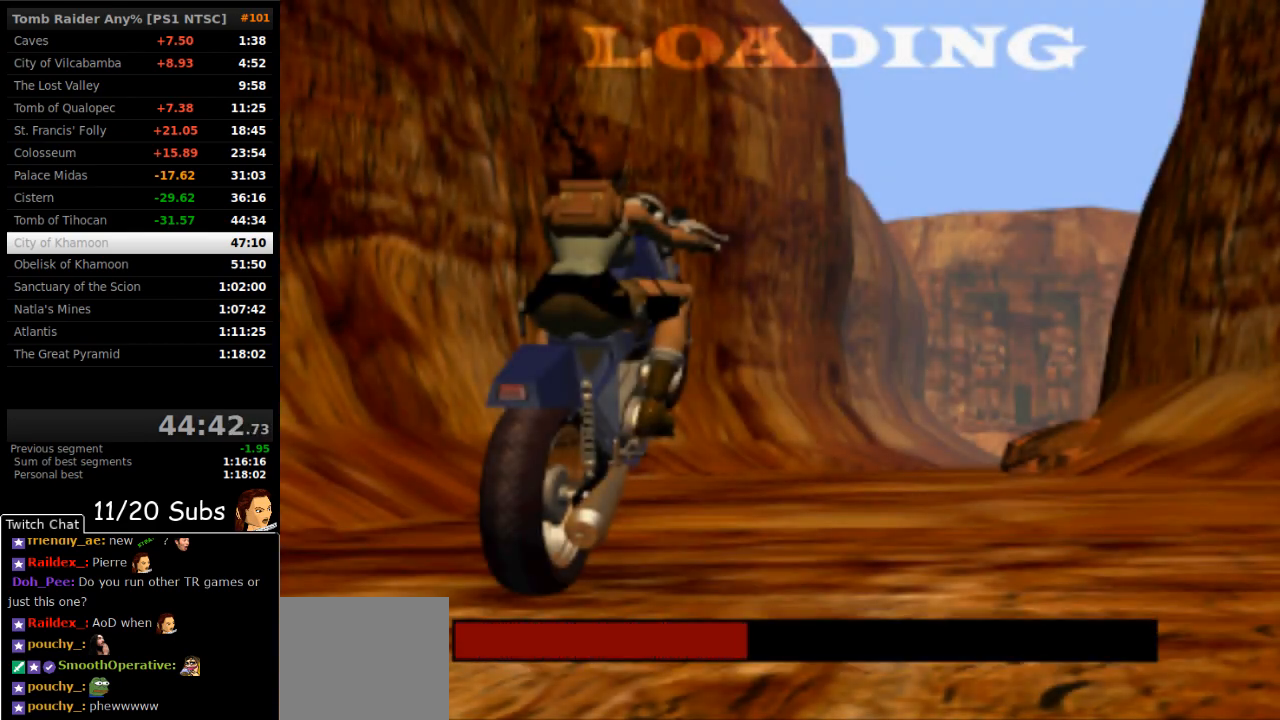
{"buttons": [], "right_stick": "center", "events": []}
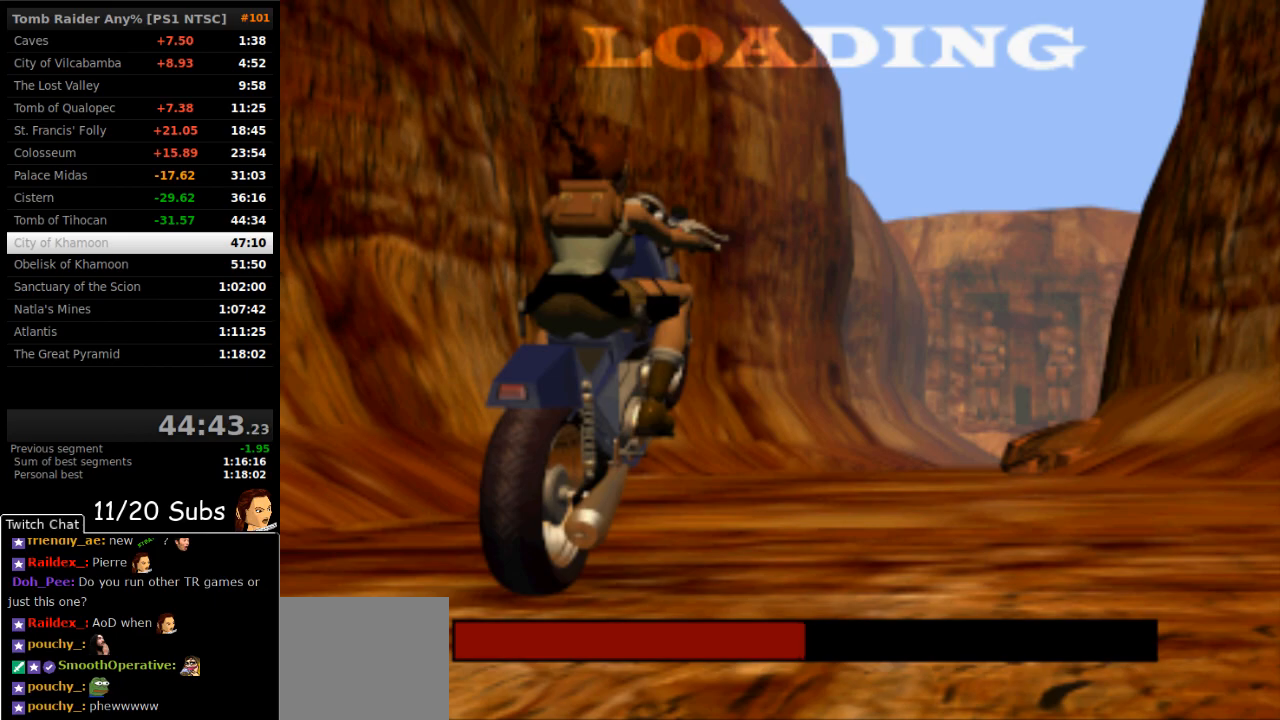
{"buttons": [], "right_stick": "center", "events": []}
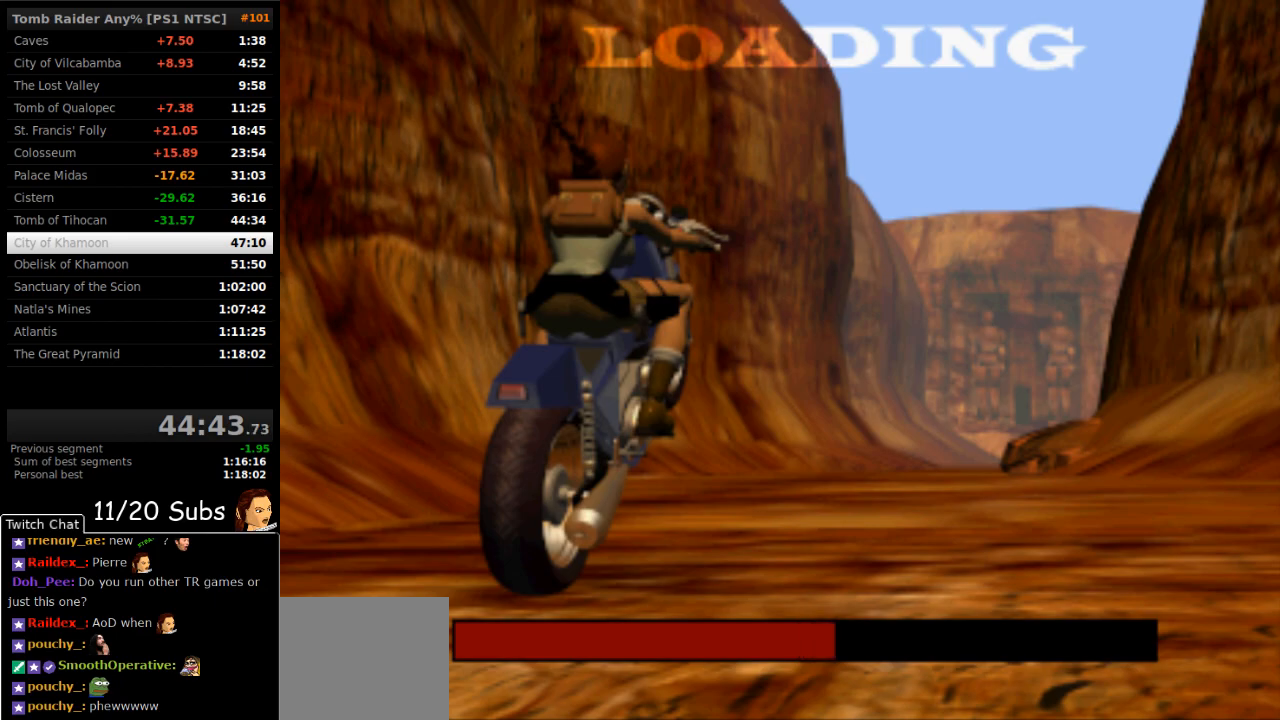
{"buttons": ["DPAD_UP"], "right_stick": "center", "events": [[400, "DPAD_UP", "down"]]}
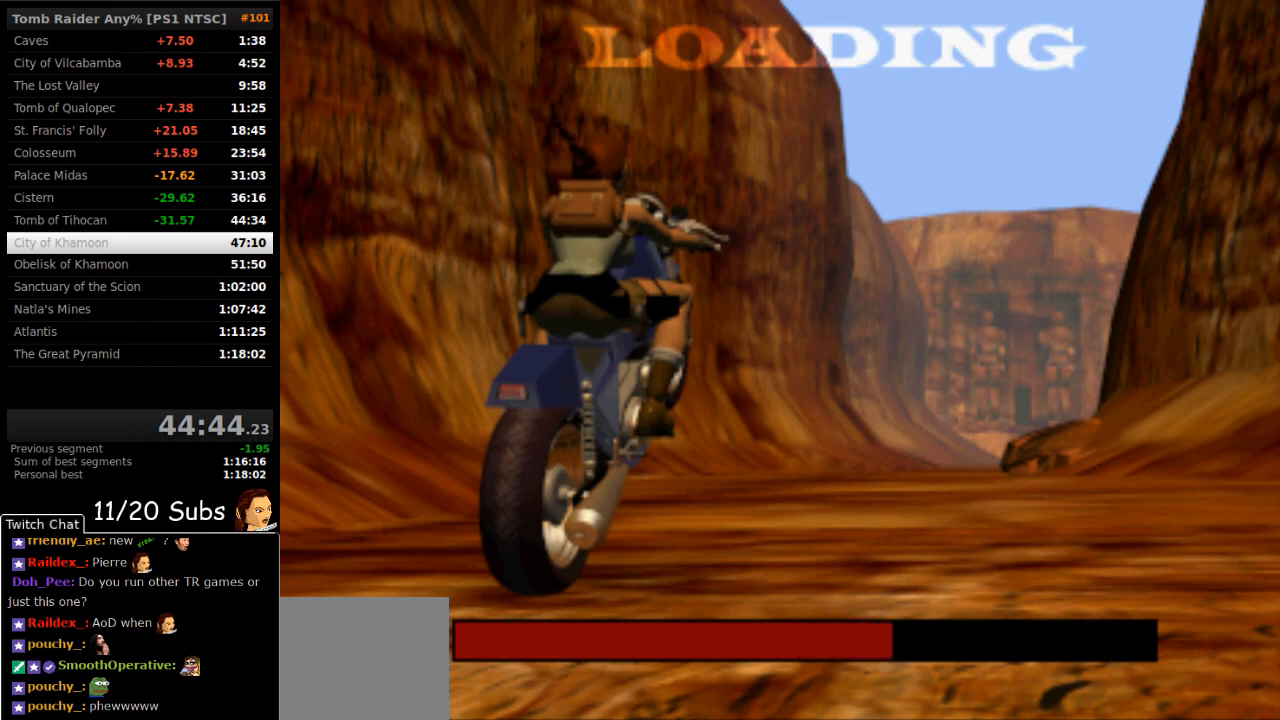
{"buttons": ["DPAD_UP"], "right_stick": "center", "events": []}
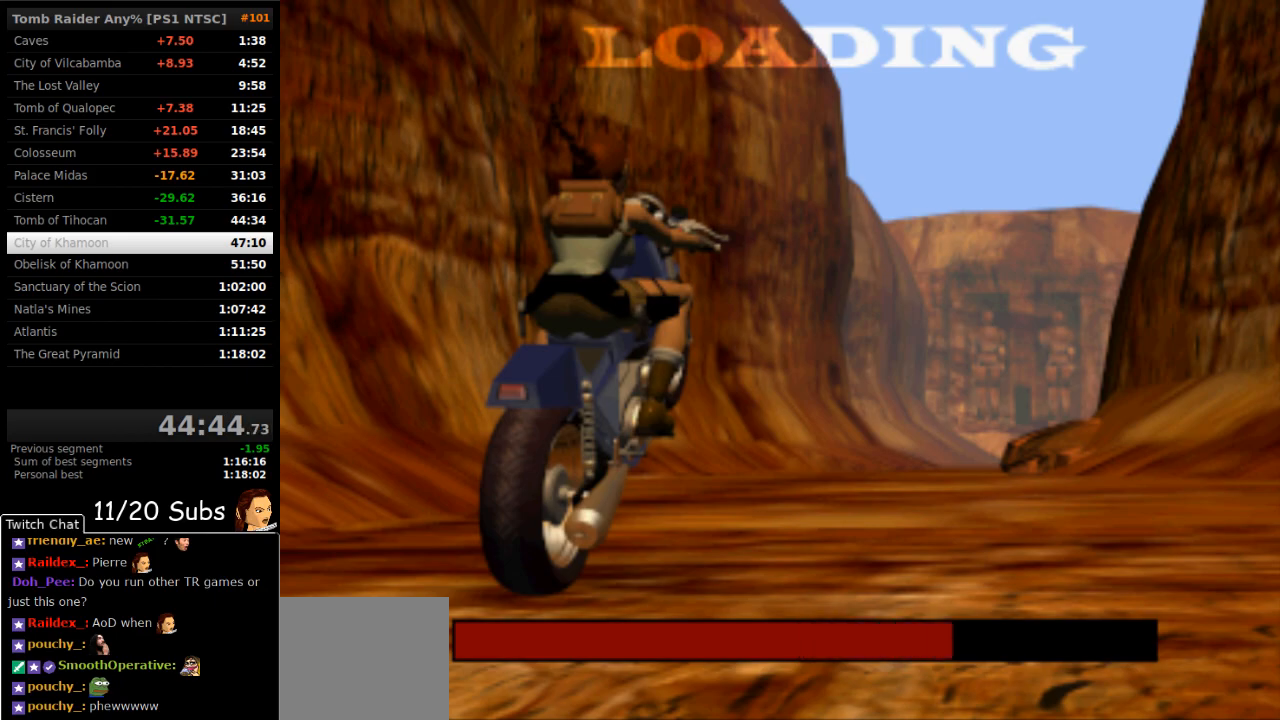
{"buttons": ["DPAD_UP"], "right_stick": "center", "events": []}
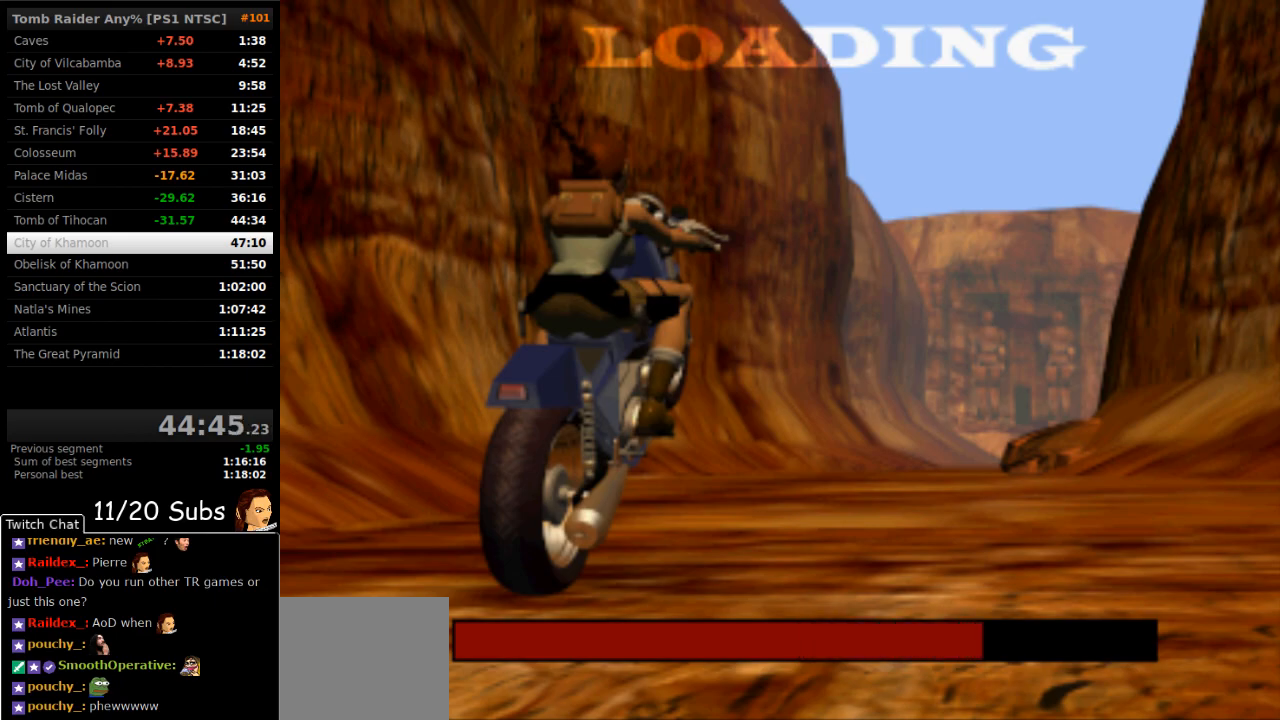
{"buttons": ["DPAD_UP"], "right_stick": "center", "events": []}
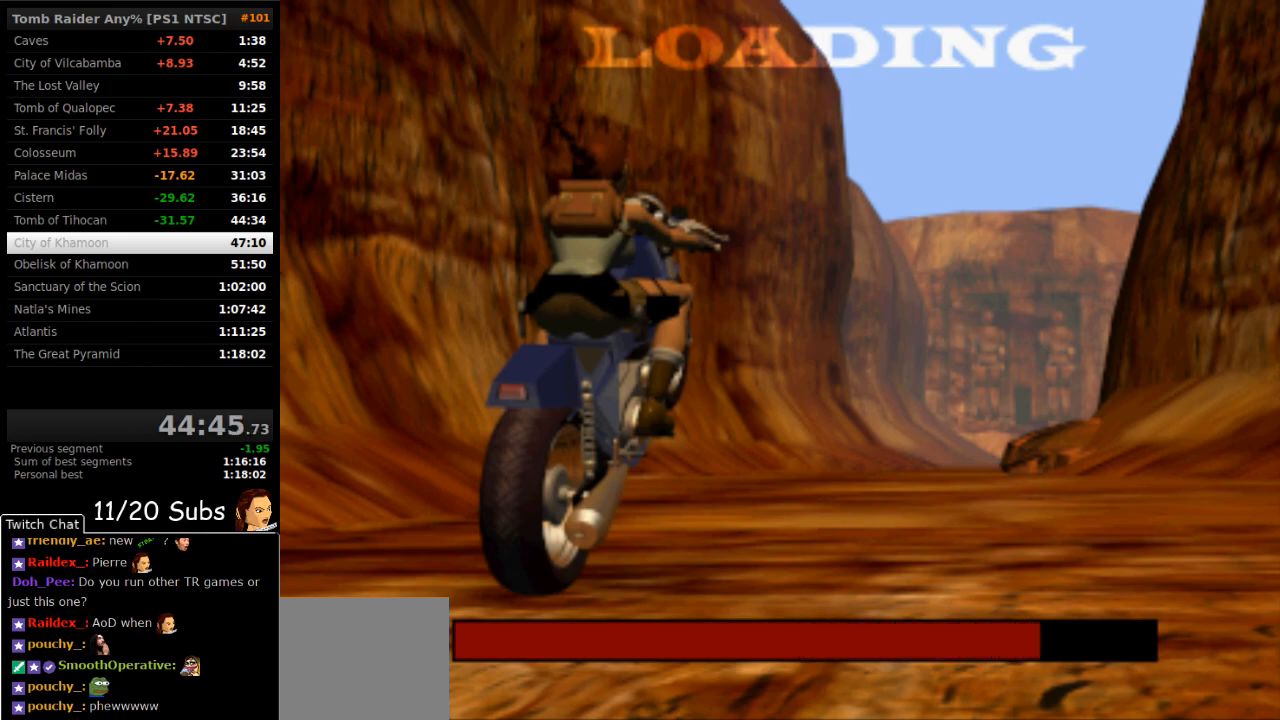
{"buttons": ["DPAD_UP"], "right_stick": "center", "events": []}
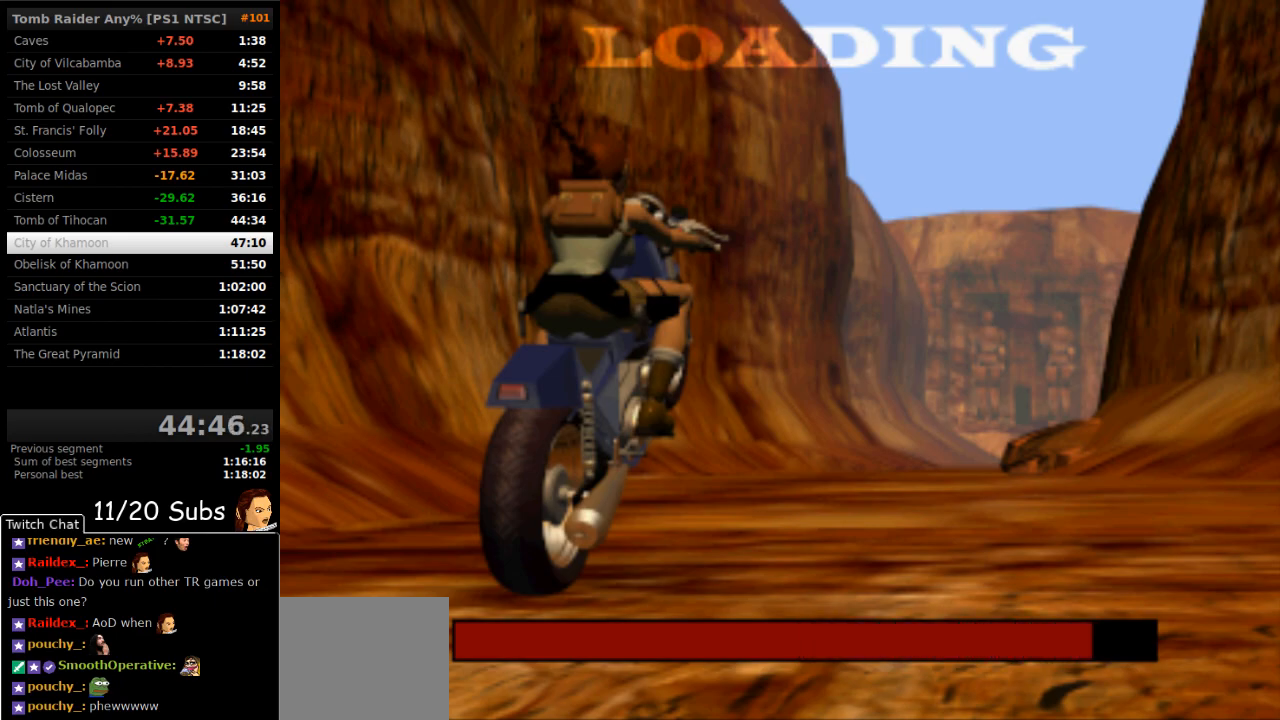
{"buttons": ["DPAD_UP"], "right_stick": "center", "events": []}
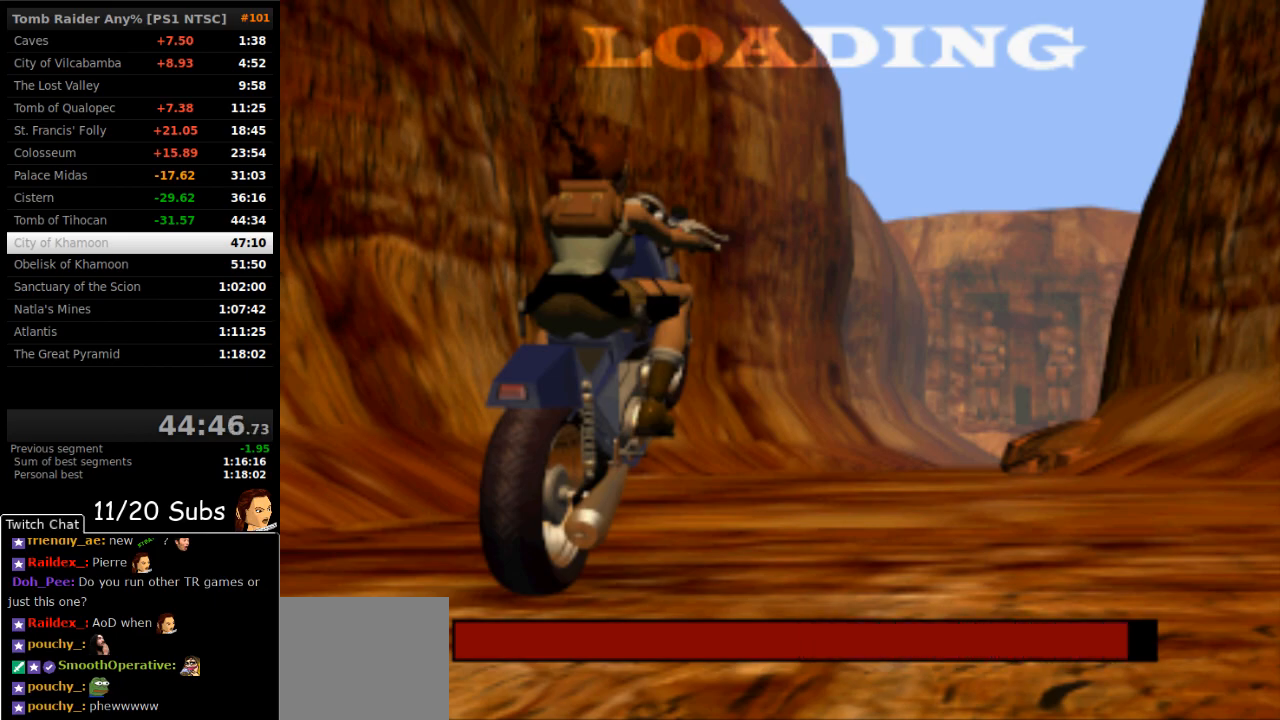
{"buttons": ["DPAD_UP"], "right_stick": "center", "events": []}
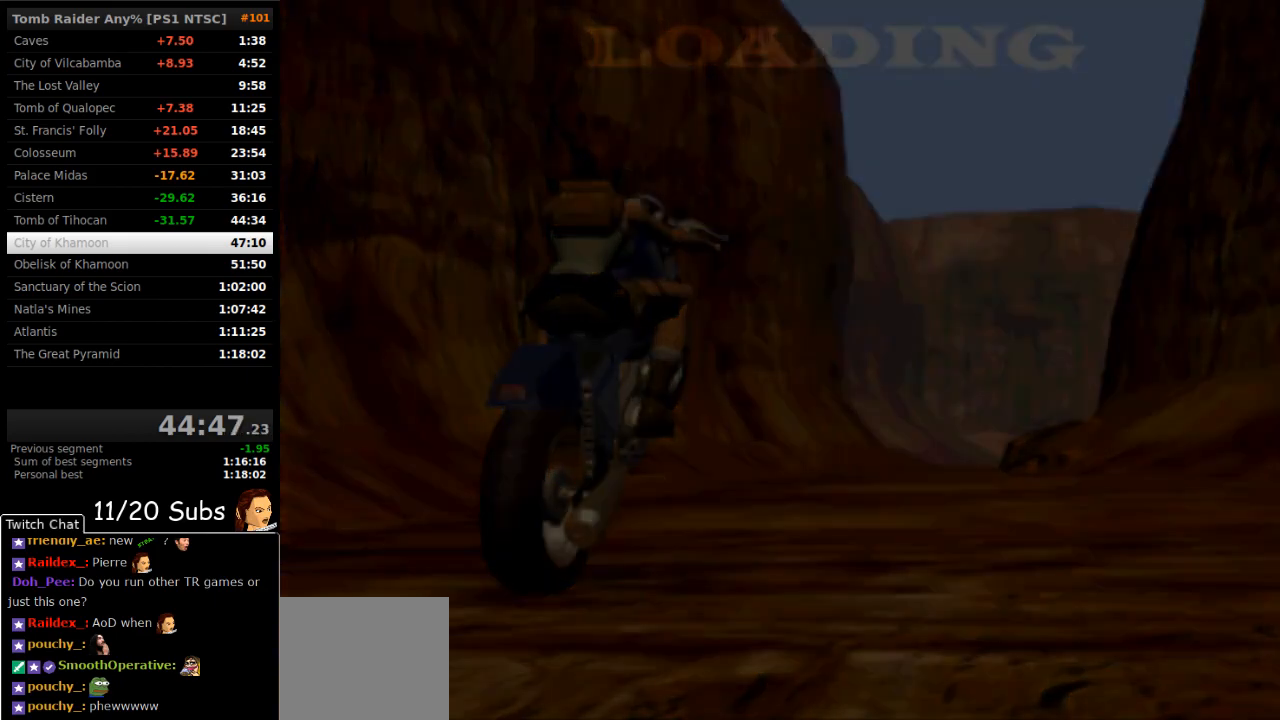
{"buttons": ["SQUARE", "DPAD_UP"], "right_stick": "center", "events": [[433, "SQUARE", "down"]]}
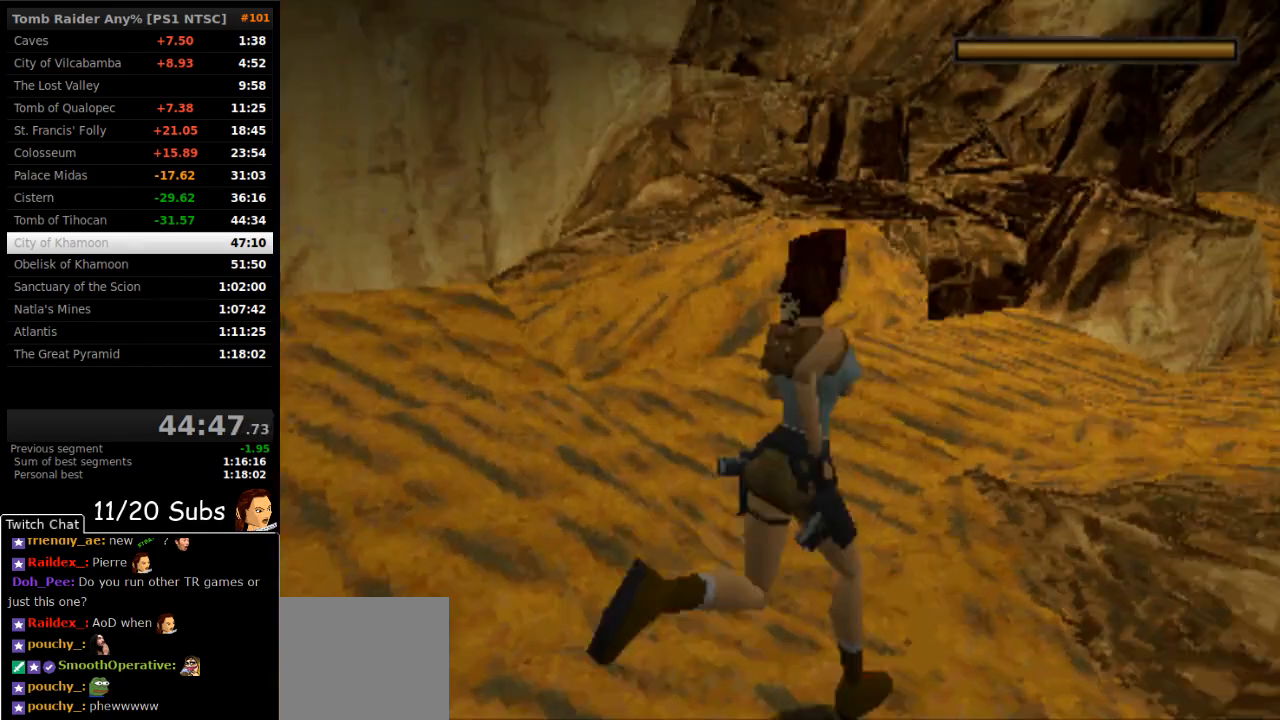
{"buttons": ["SQUARE", "DPAD_UP"], "right_stick": "center", "events": []}
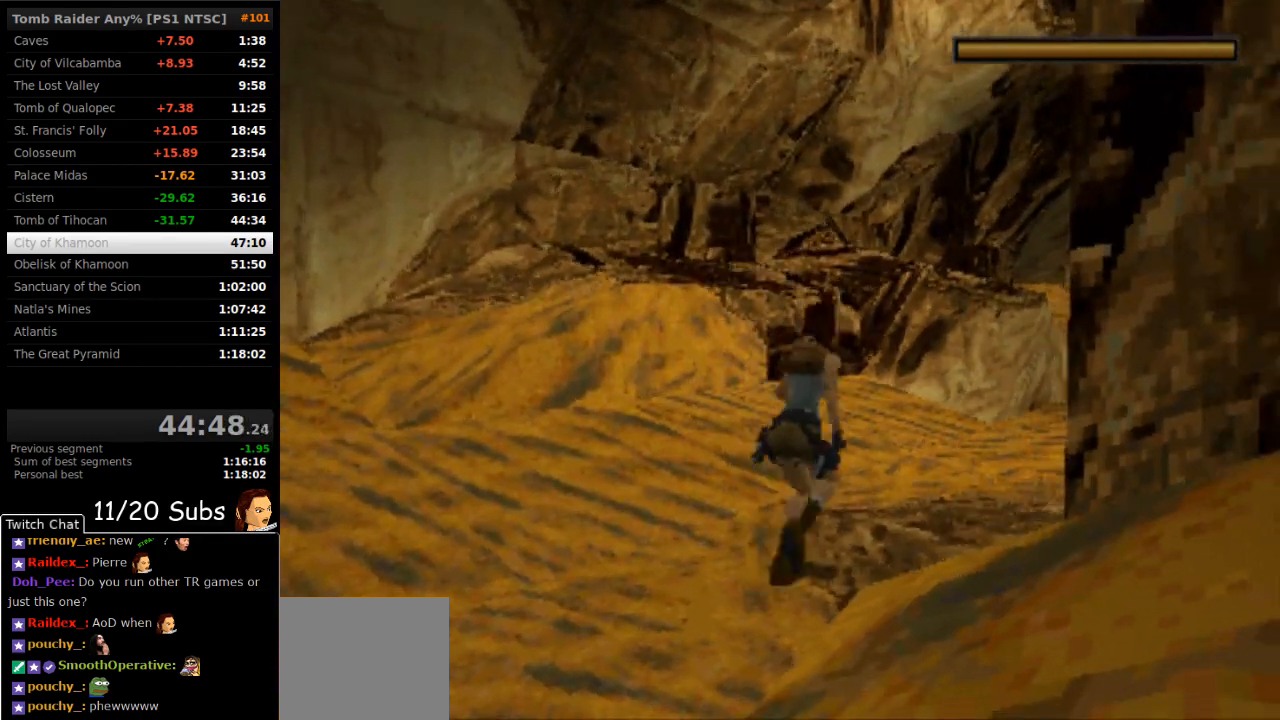
{"buttons": ["SQUARE", "DPAD_UP"], "right_stick": "center", "events": []}